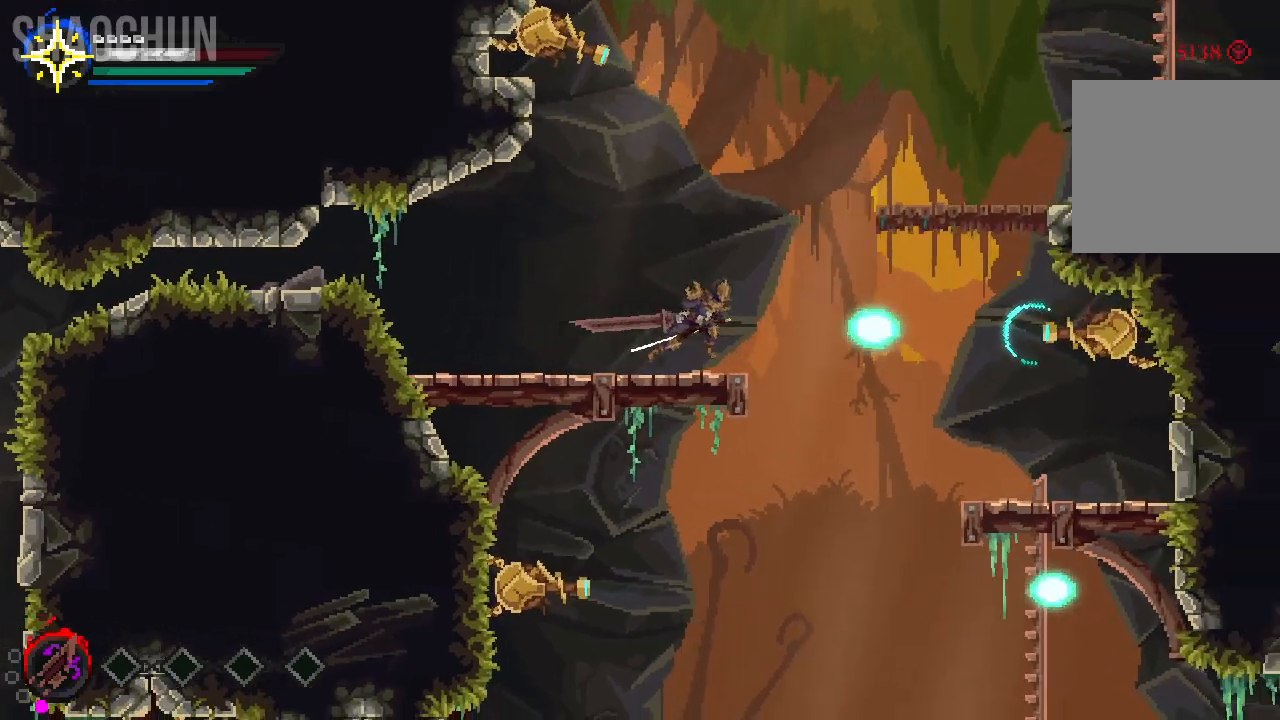
Gameplay with a controller (Xbox layout); each line is a JSON object with the inputs held at the frame after it (dt_ms = milliseconds from this image to that frame). "events" lists button and stick changes between this image and that frame as [ms after this image, input, new state], when the widget could be followed in between. Not read: L3 R3.
{"dt_ms": 500, "buttons": ["A"], "left_stick": "right", "right_stick": "center", "events": [[100, "A", "down"]]}
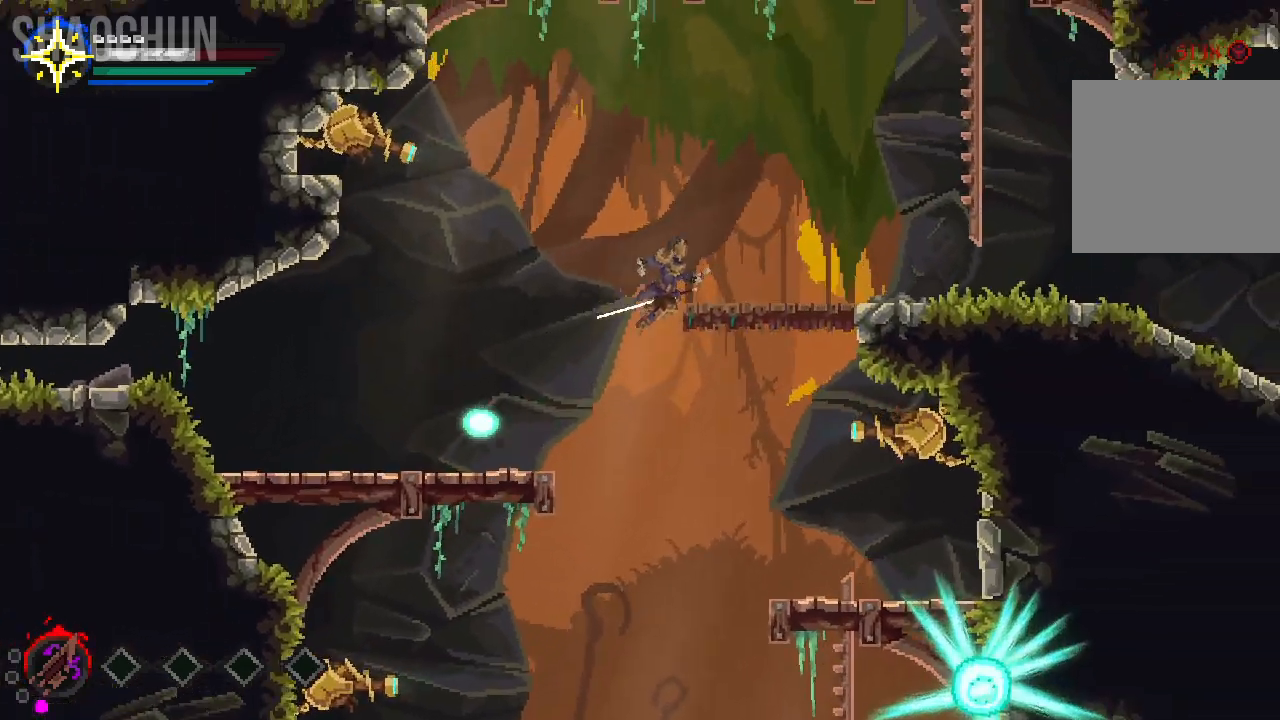
{"dt_ms": 500, "buttons": ["B"], "left_stick": "right", "right_stick": "center", "events": [[117, "A", "up"], [383, "B", "down"]]}
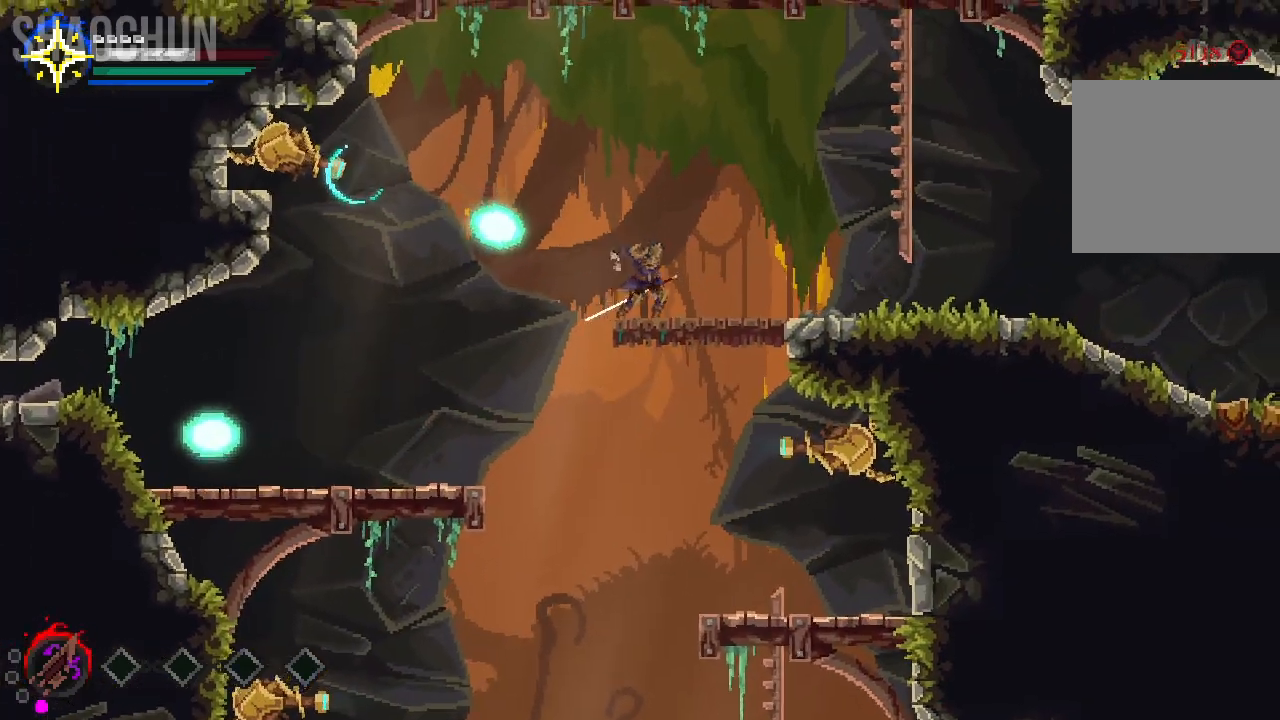
{"dt_ms": 500, "buttons": [], "left_stick": "right", "right_stick": "center", "events": [[17, "B", "up"], [117, "B", "down"], [233, "B", "up"]]}
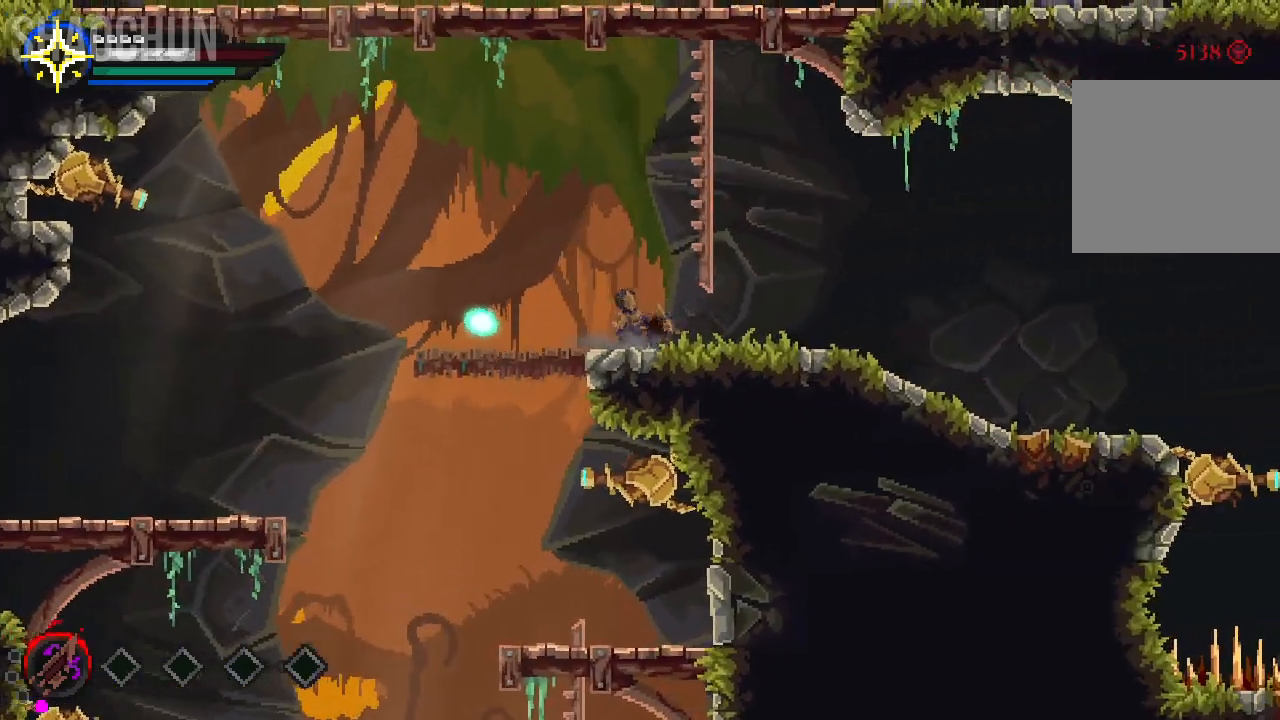
{"dt_ms": 1000, "buttons": [], "left_stick": "right", "right_stick": "center"}
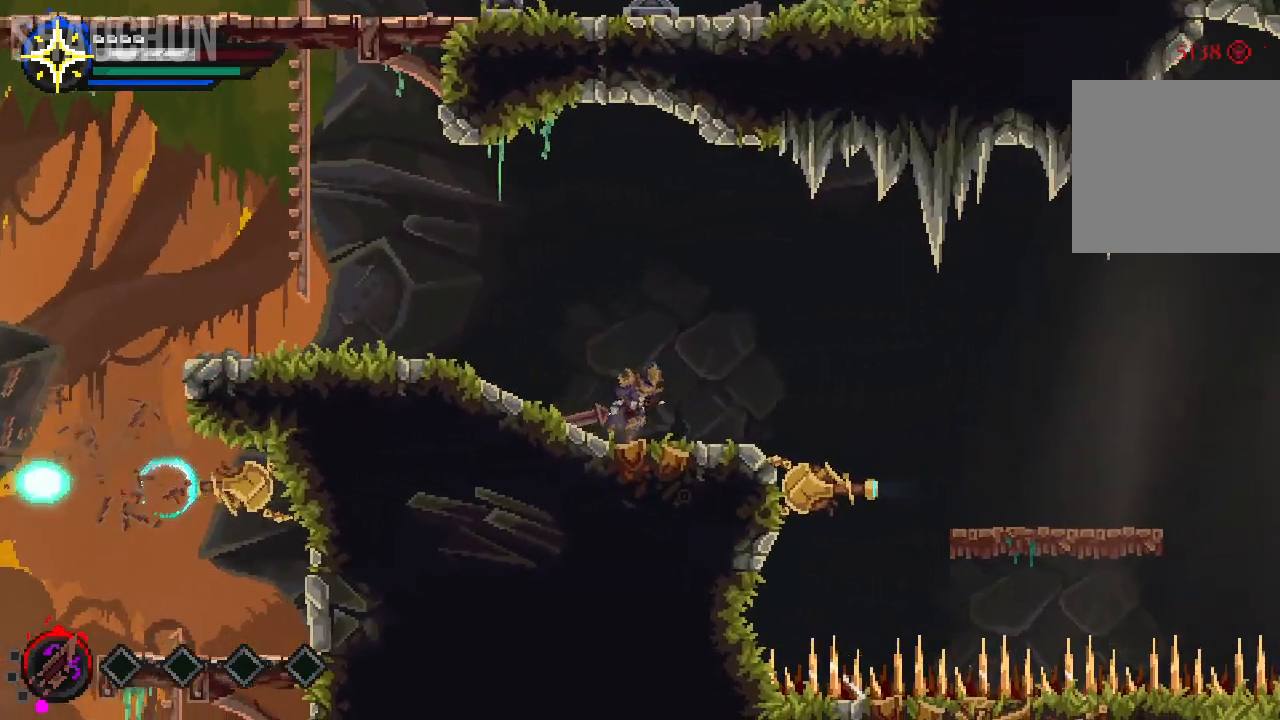
{"dt_ms": 500, "buttons": [], "left_stick": "center", "right_stick": "center", "events": [[283, "left_stick", "center"]]}
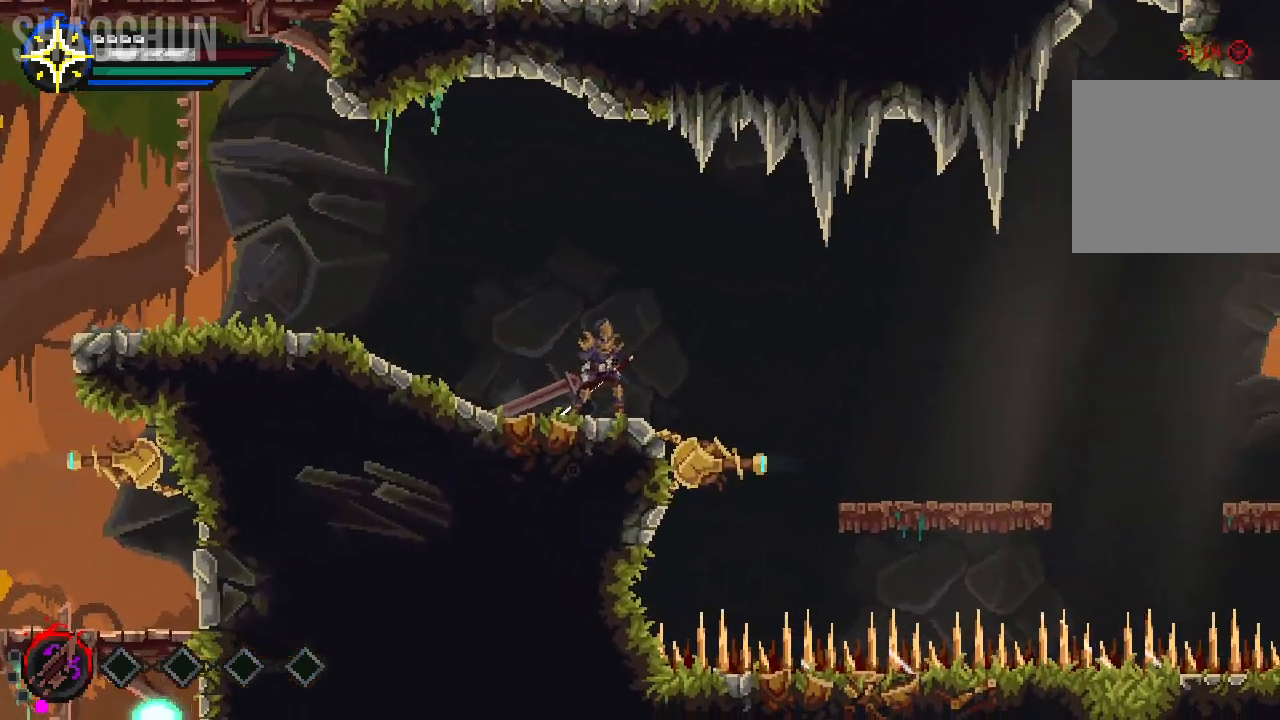
{"dt_ms": 500, "buttons": [], "left_stick": "right", "right_stick": "center", "events": [[417, "left_stick", "right"]]}
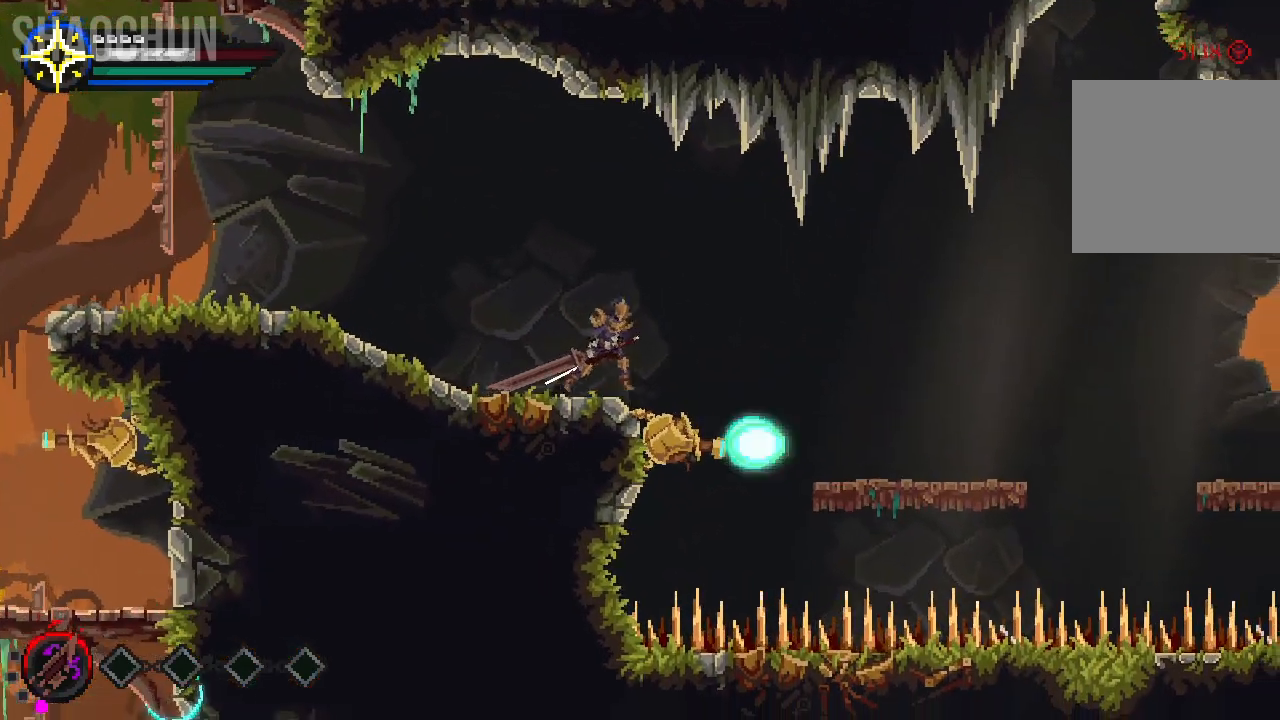
{"dt_ms": 500, "buttons": [], "left_stick": "center", "right_stick": "center", "events": [[33, "left_stick", "center"]]}
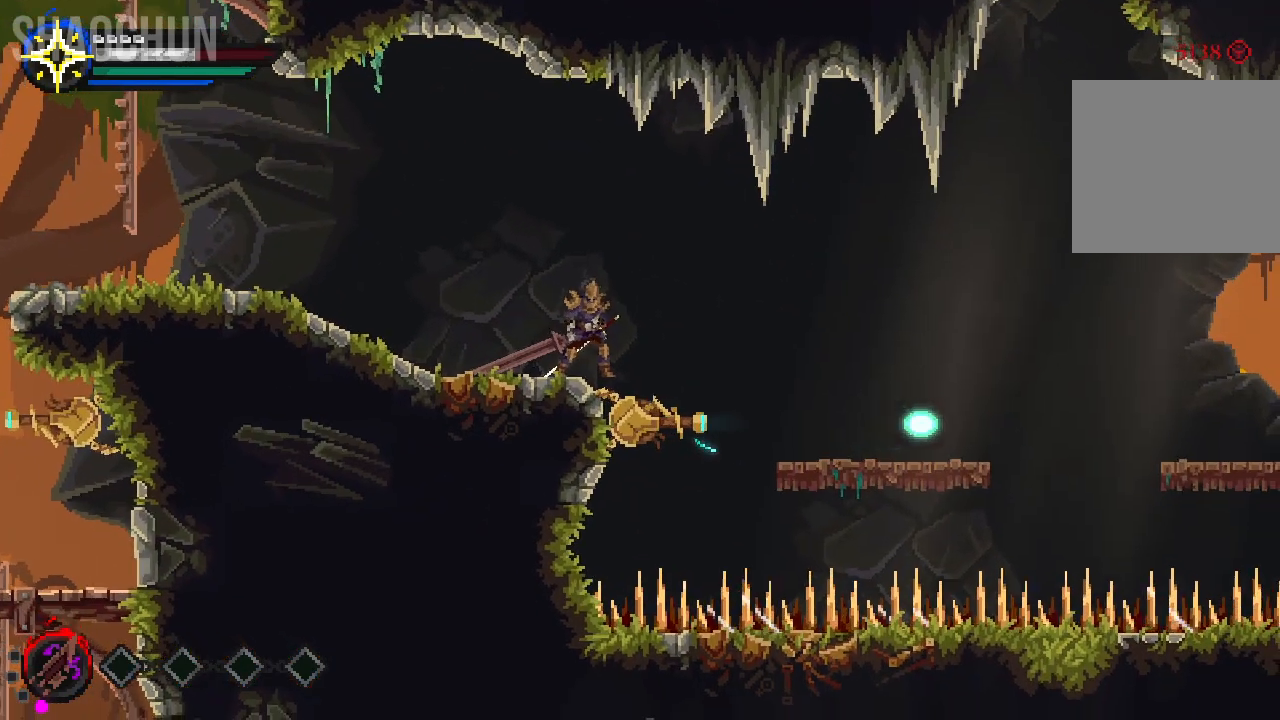
{"dt_ms": 500, "buttons": [], "left_stick": "center", "right_stick": "center"}
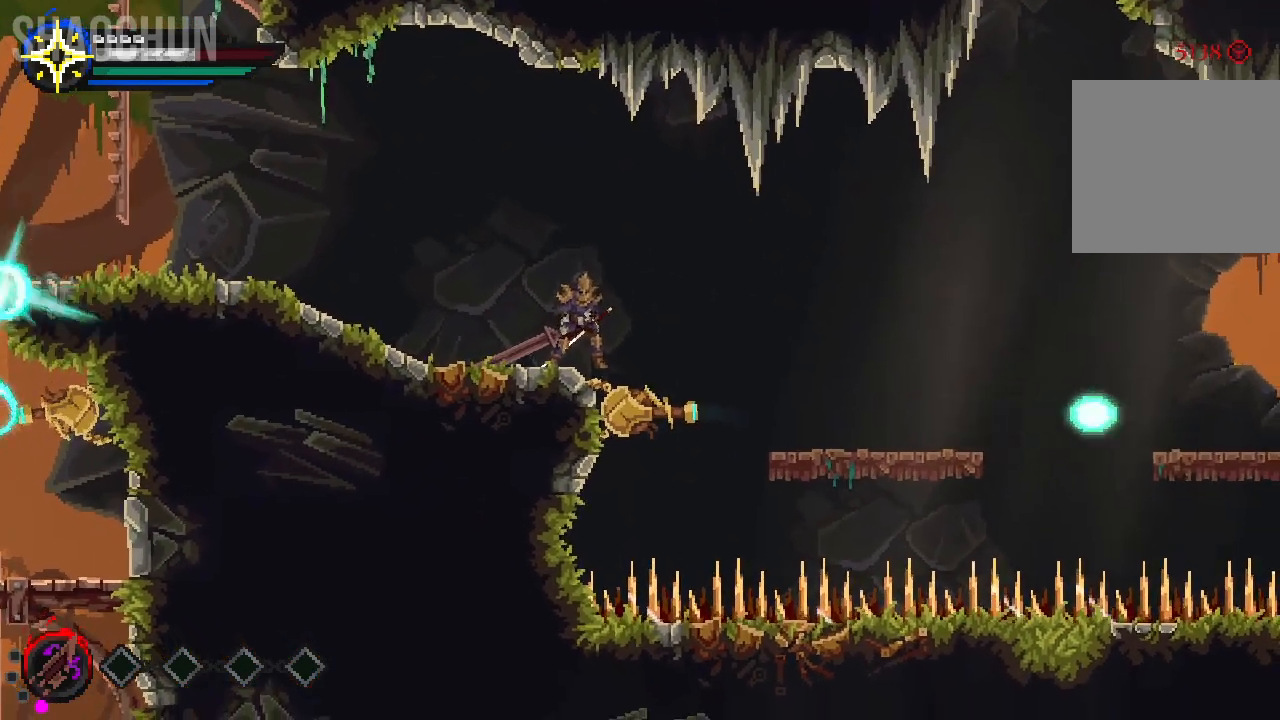
{"dt_ms": 500, "buttons": [], "left_stick": "right", "right_stick": "center", "events": [[17, "left_stick", "right"], [117, "A", "down"], [367, "A", "up"]]}
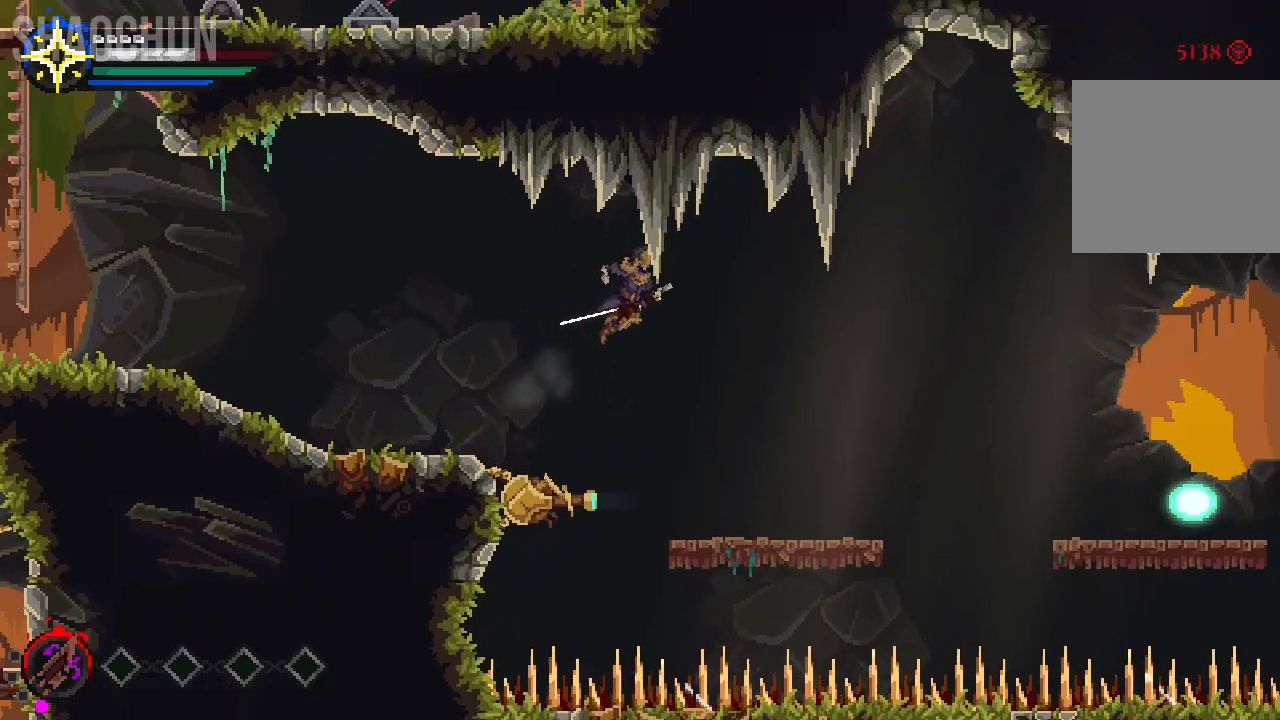
{"dt_ms": 500, "buttons": [], "left_stick": "right", "right_stick": "center"}
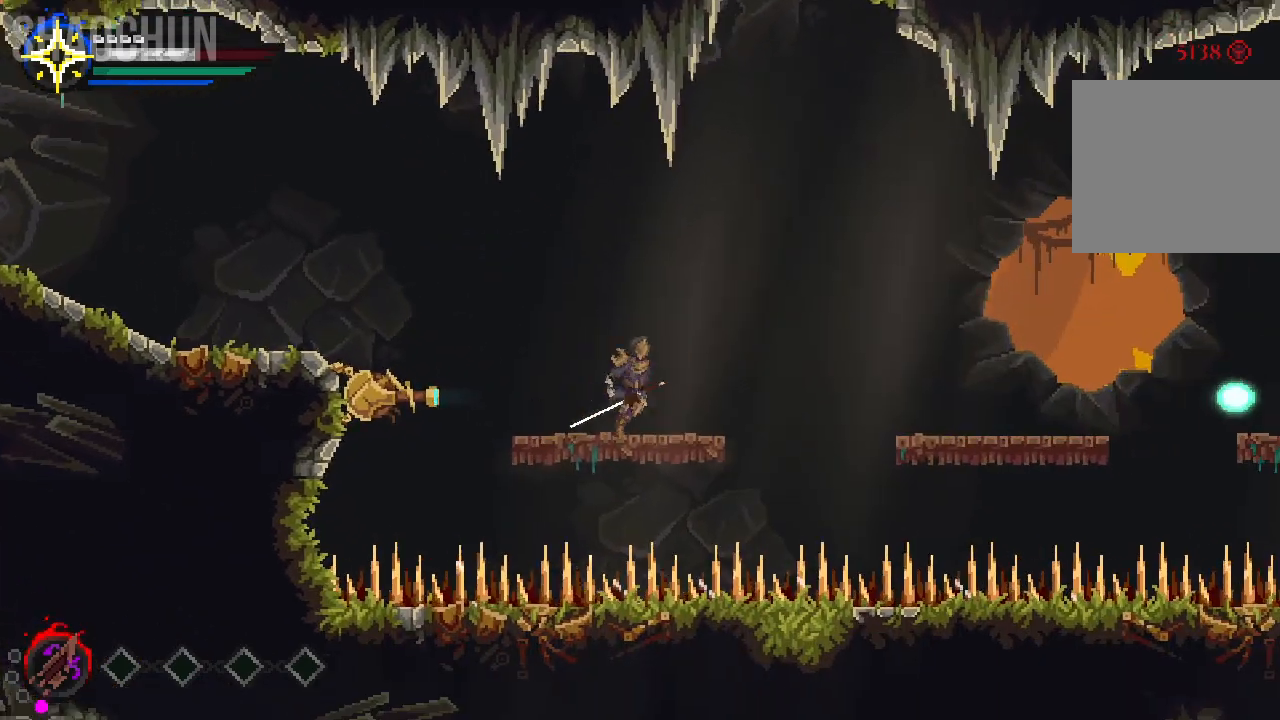
{"dt_ms": 500, "buttons": ["A"], "left_stick": "right", "right_stick": "center", "events": [[283, "A", "down"]]}
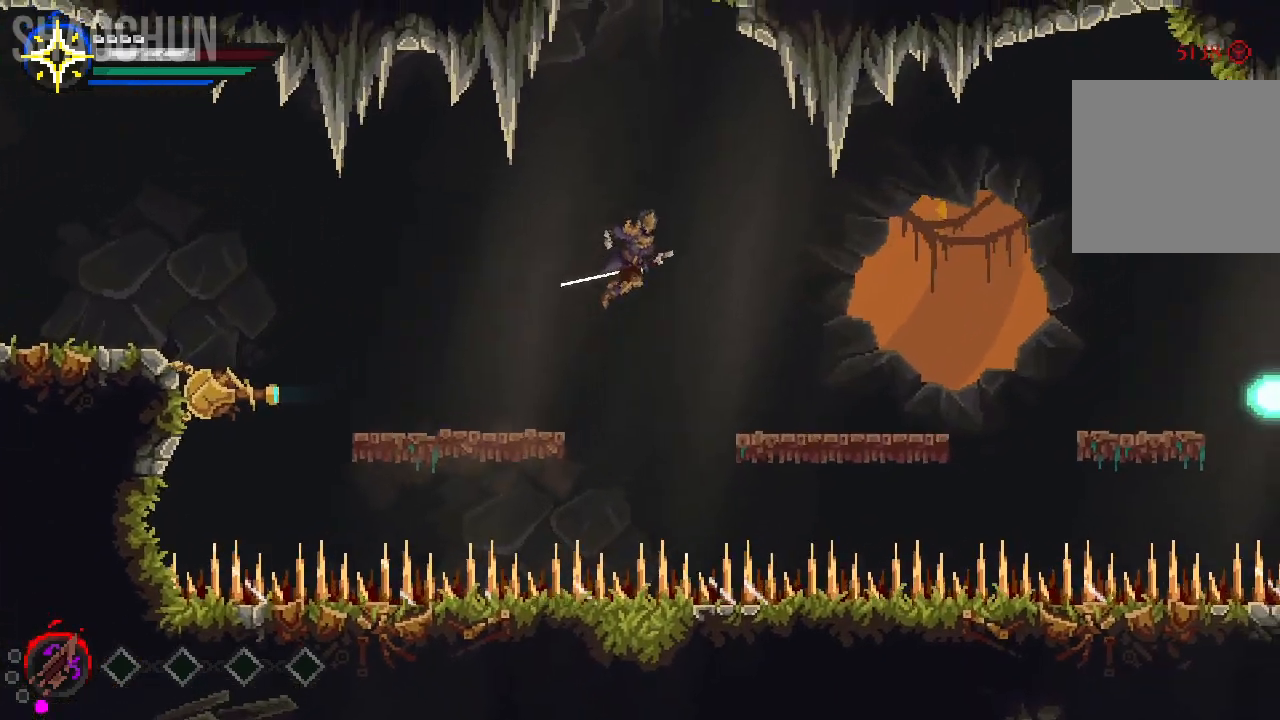
{"dt_ms": 500, "buttons": [], "left_stick": "right", "right_stick": "center", "events": [[267, "A", "up"]]}
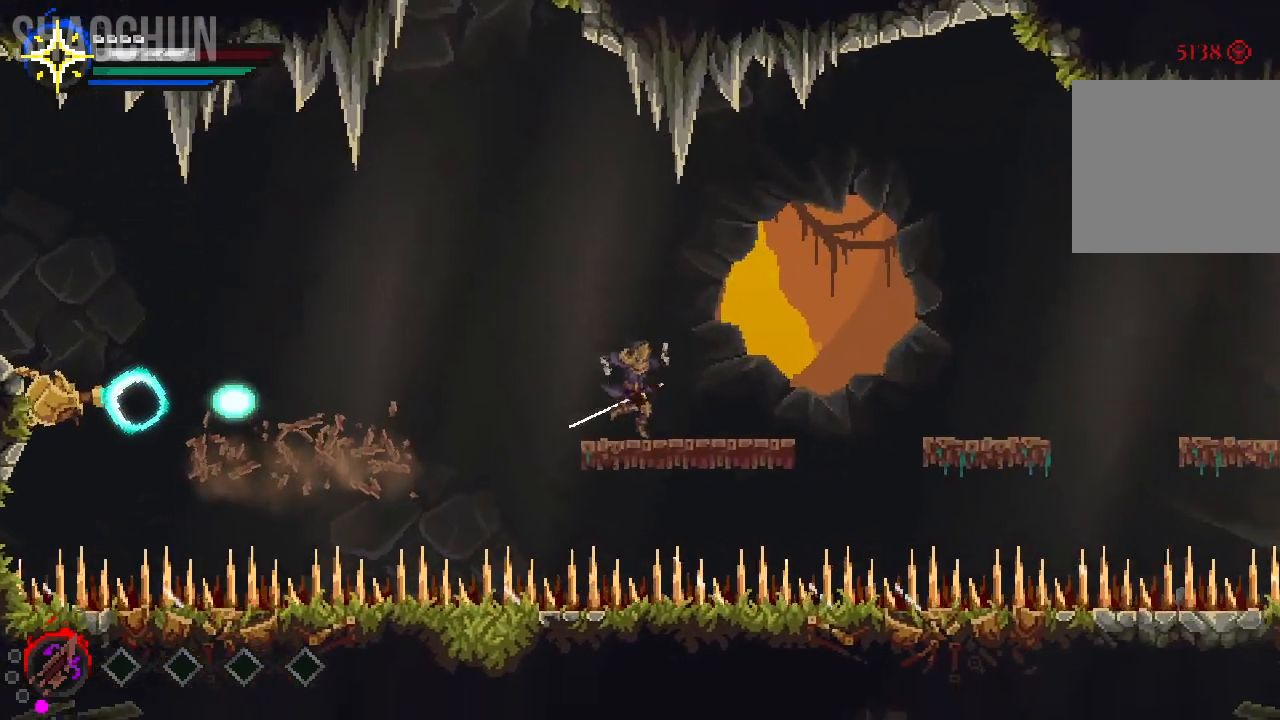
{"dt_ms": 500, "buttons": ["A"], "left_stick": "right", "right_stick": "center", "events": [[483, "A", "down"]]}
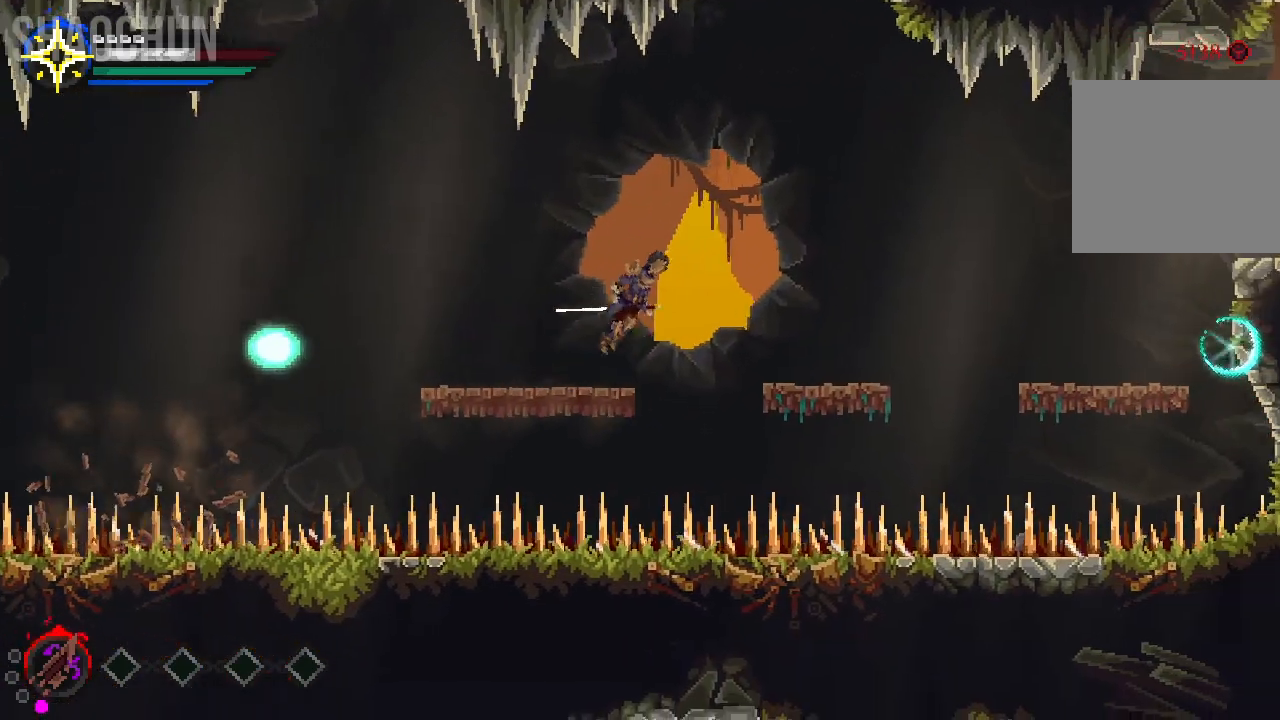
{"dt_ms": 1000, "buttons": [], "left_stick": "right", "right_stick": "center"}
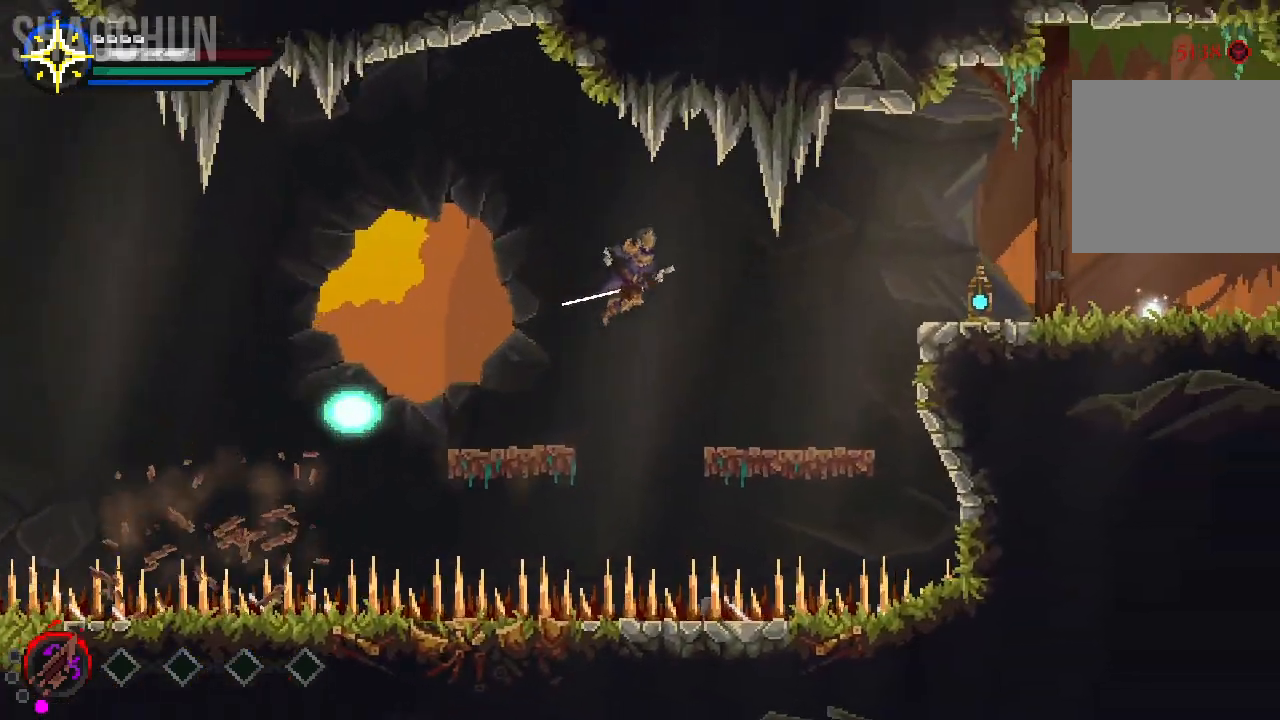
{"dt_ms": 500, "buttons": ["A"], "left_stick": "right", "right_stick": "center"}
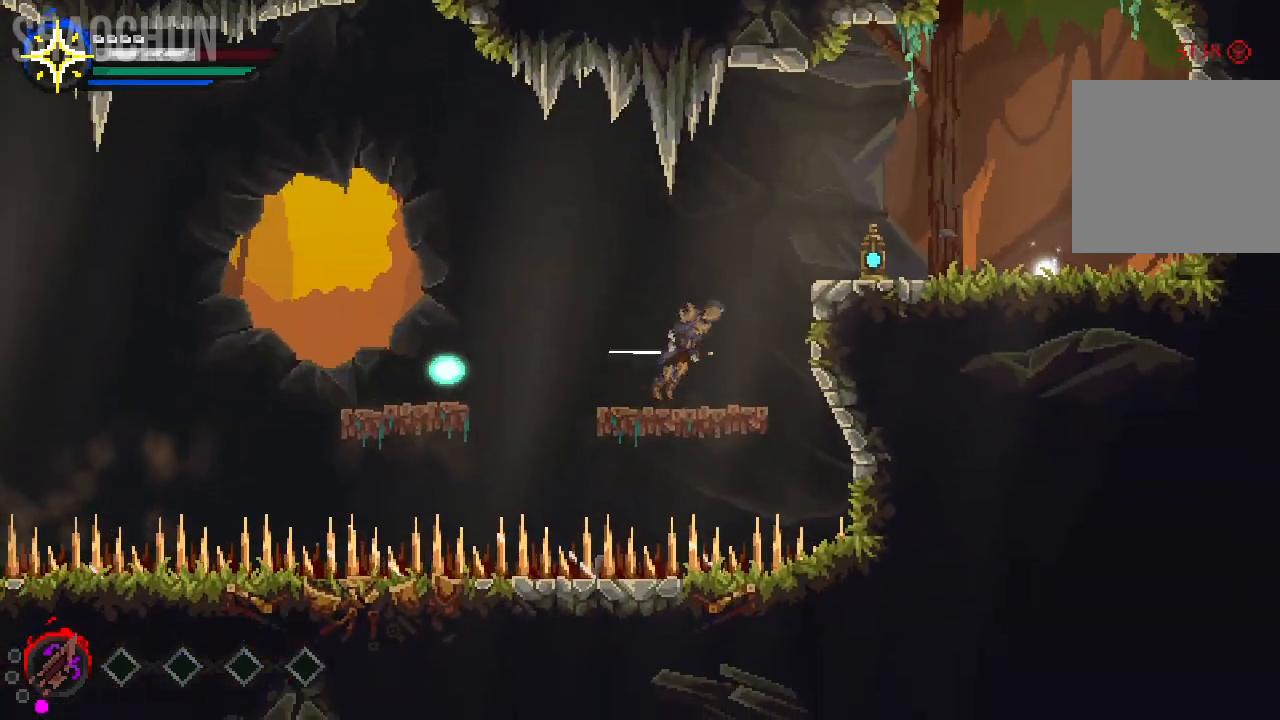
{"dt_ms": 500, "buttons": [], "left_stick": "right", "right_stick": "center", "events": [[483, "A", "up"]]}
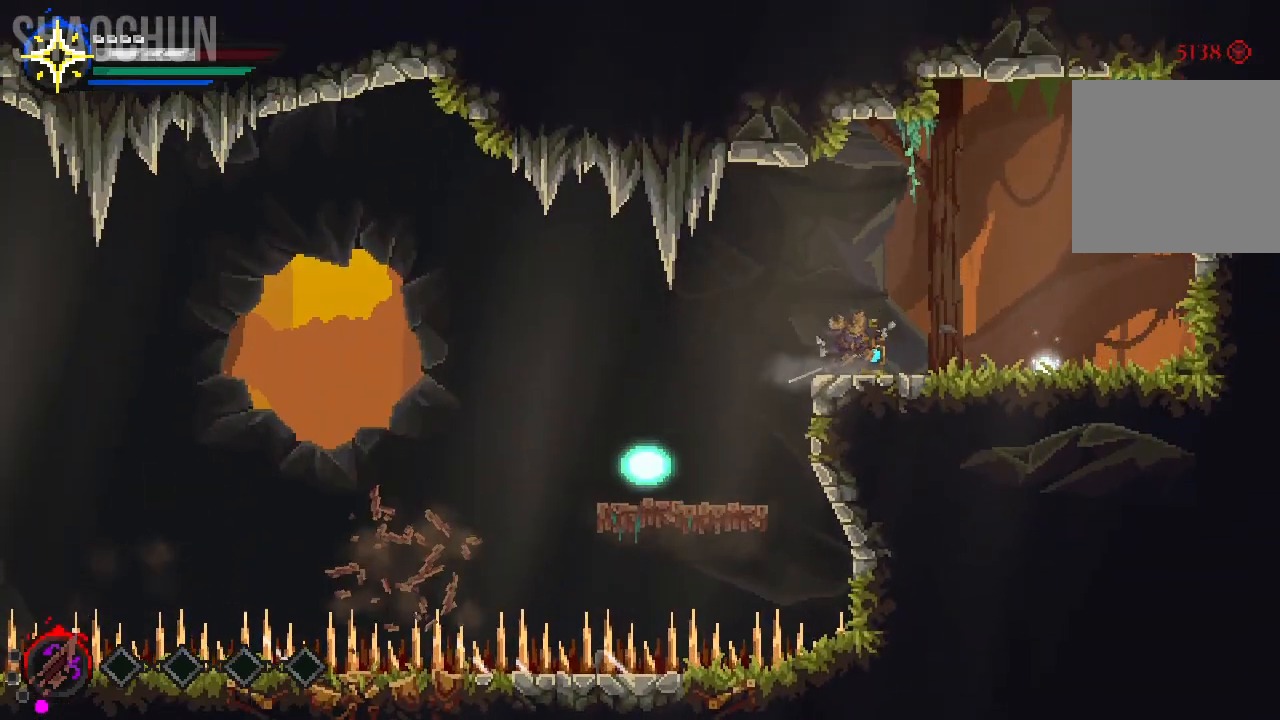
{"dt_ms": 500, "buttons": [], "left_stick": "right", "right_stick": "center", "events": [[33, "left_stick", "center"], [367, "left_stick", "right"]]}
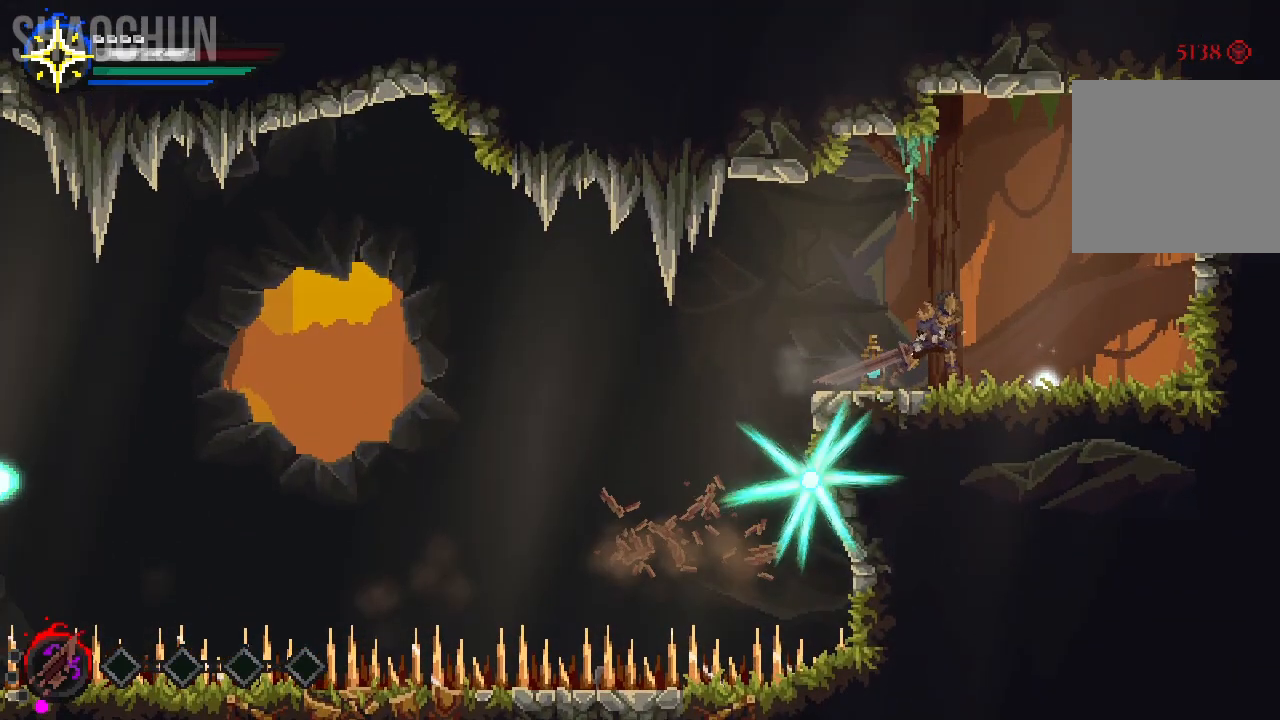
{"dt_ms": 500, "buttons": [], "left_stick": "center", "right_stick": "center", "events": [[217, "left_stick", "center"]]}
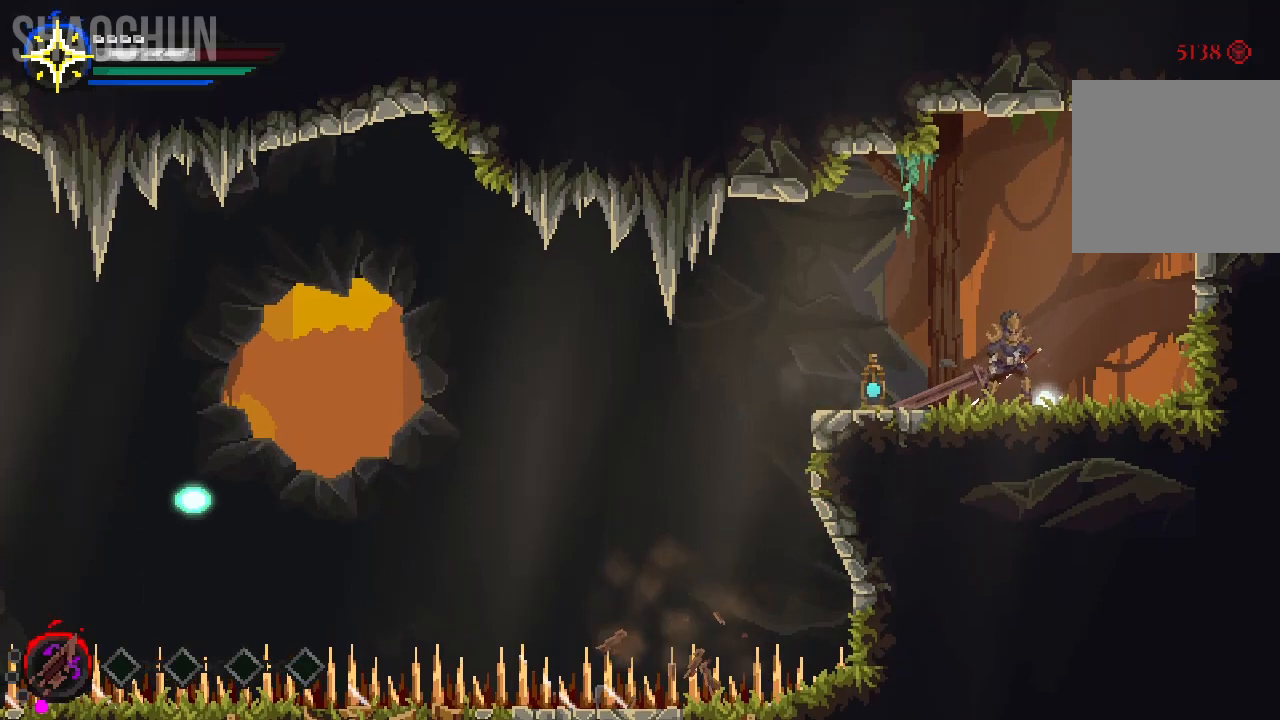
{"dt_ms": 500, "buttons": [], "left_stick": "center", "right_stick": "center", "events": [[33, "left_stick", "right"], [217, "left_stick", "center"]]}
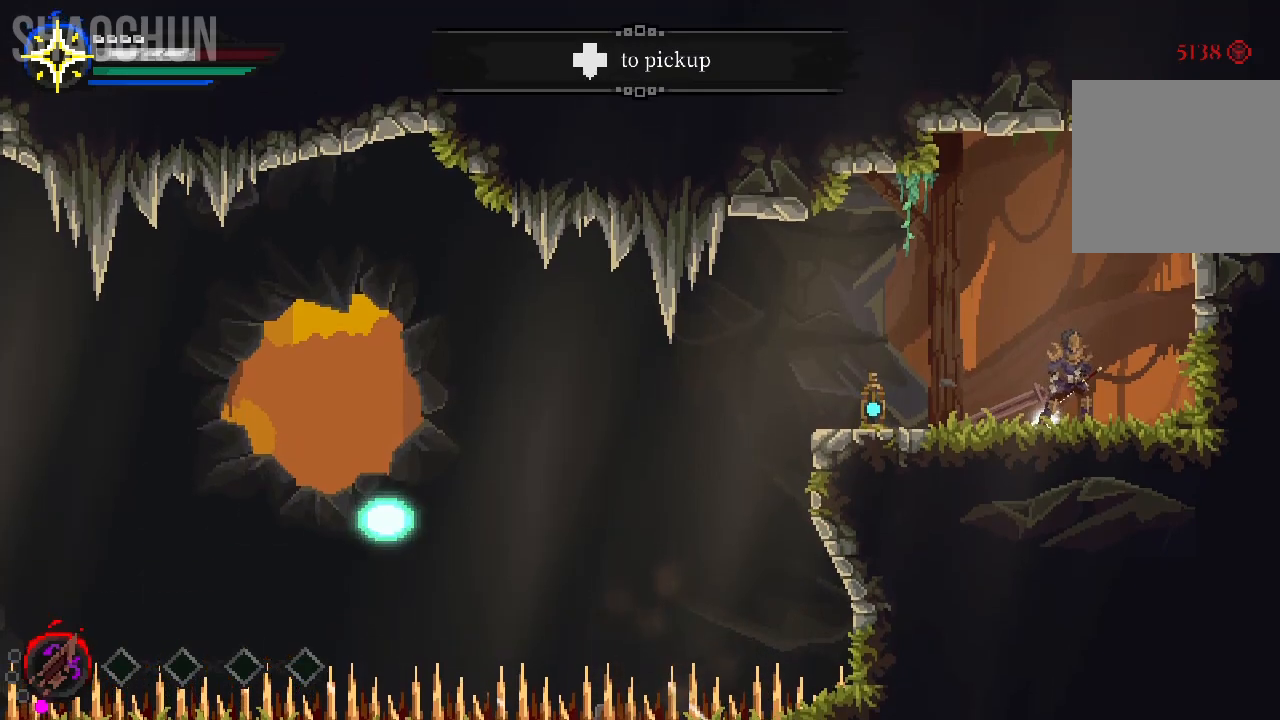
{"dt_ms": 500, "buttons": [], "left_stick": "center", "right_stick": "center", "events": [[417, "left_stick", "down-left"], [467, "left_stick", "center"]]}
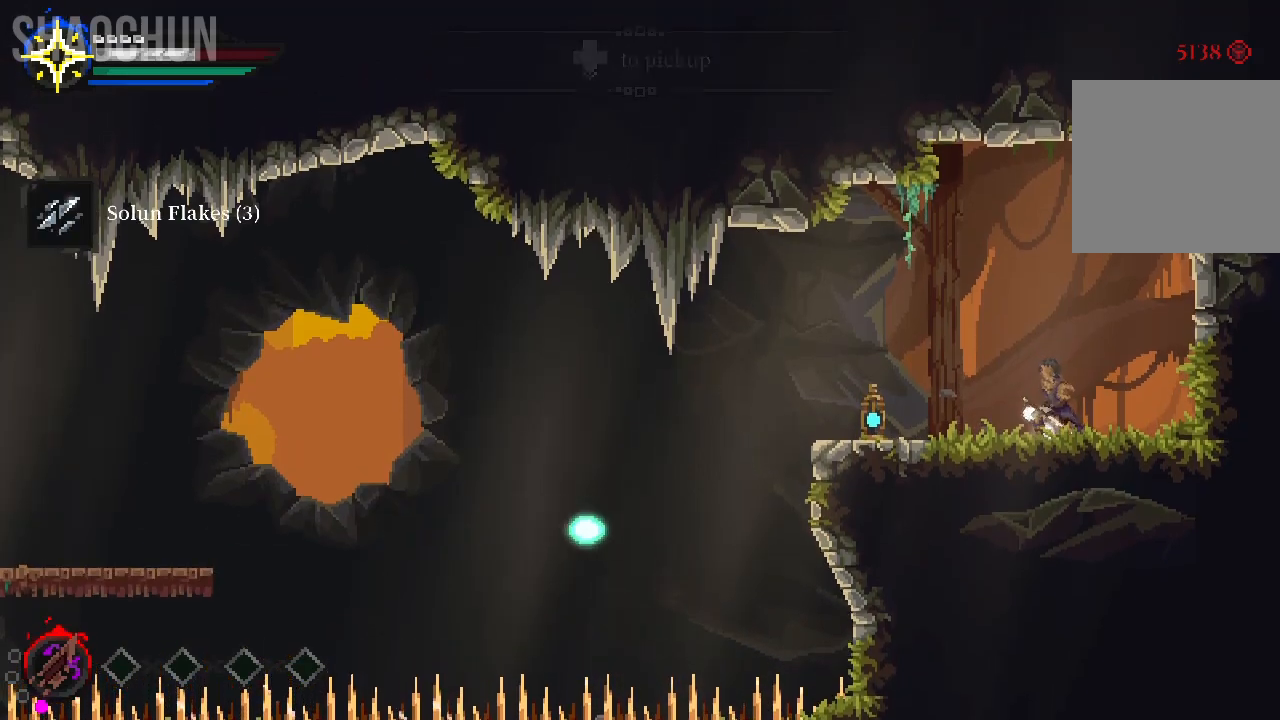
{"dt_ms": 500, "buttons": [], "left_stick": "center", "right_stick": "center", "events": []}
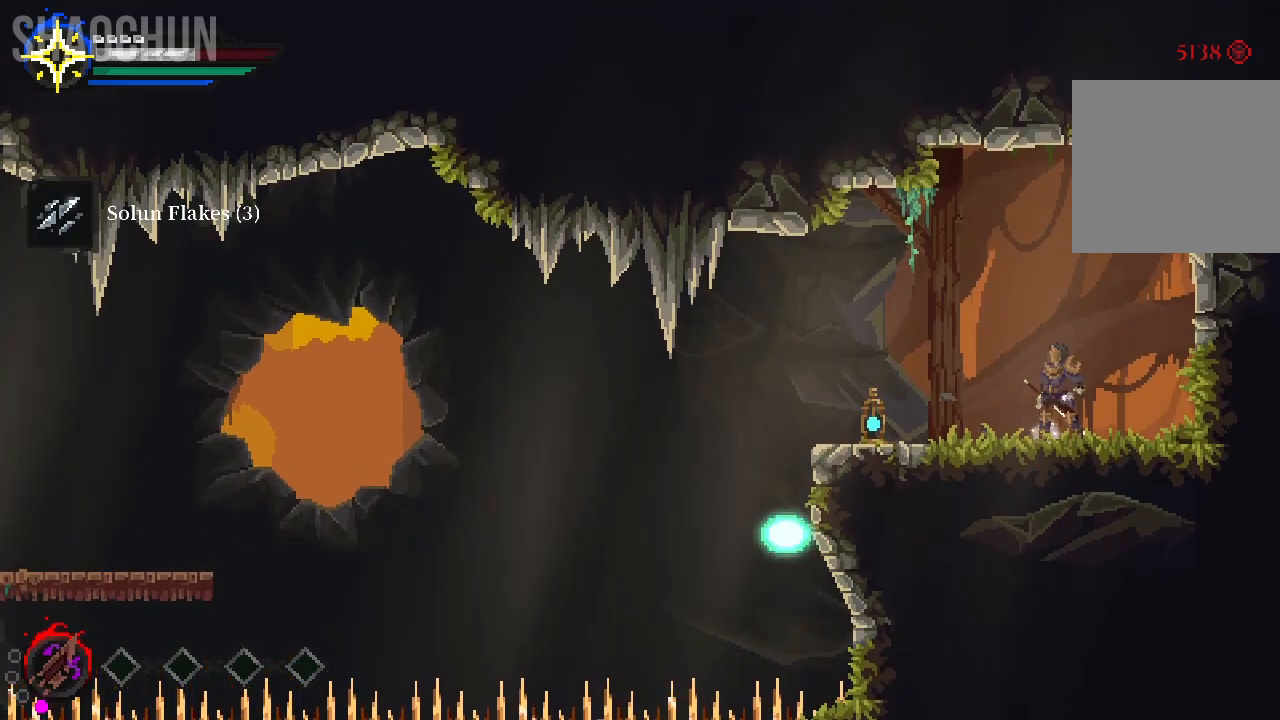
{"dt_ms": 1000, "buttons": [], "left_stick": "center", "right_stick": "center"}
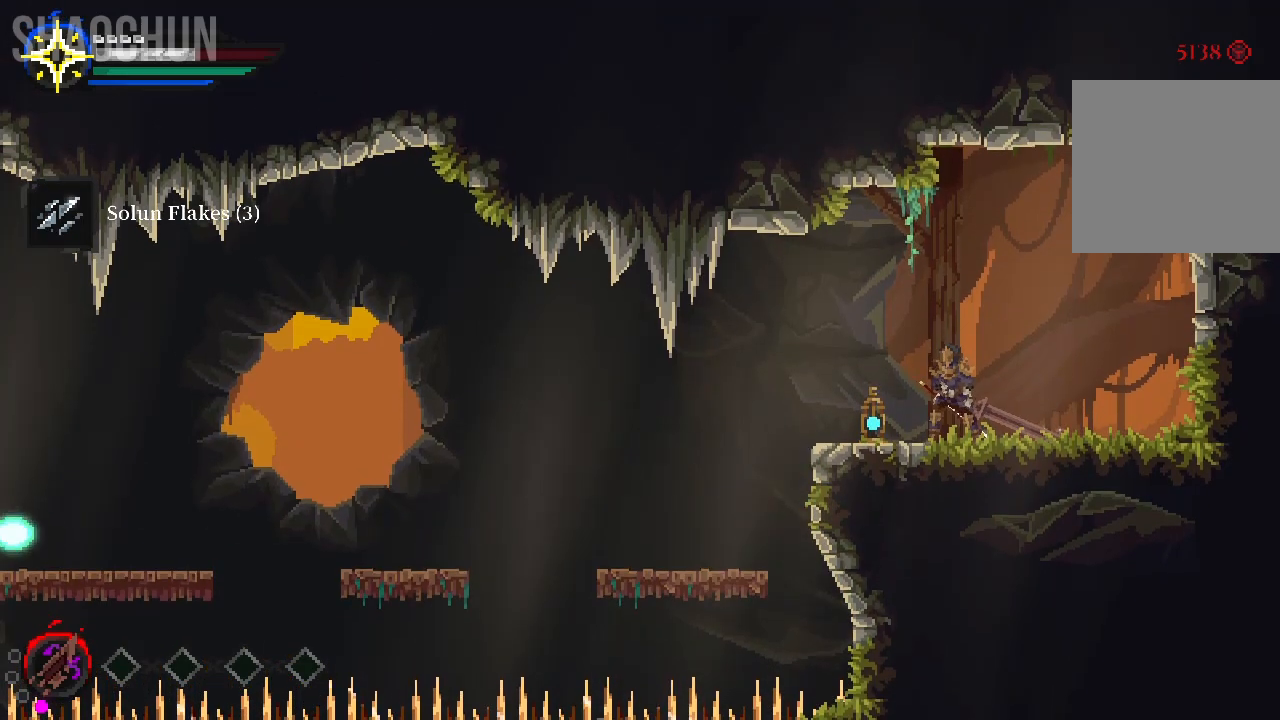
{"dt_ms": 500, "buttons": [], "left_stick": "center", "right_stick": "center", "events": []}
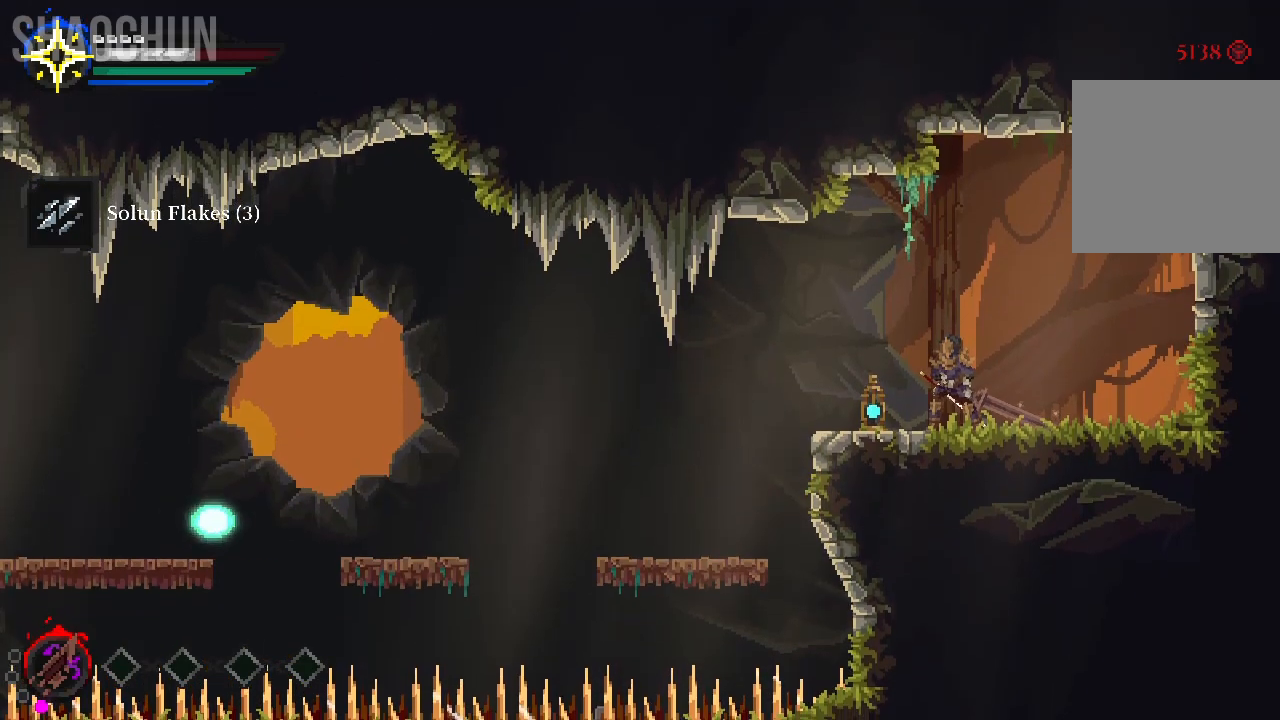
{"dt_ms": 500, "buttons": [], "left_stick": "center", "right_stick": "center", "events": []}
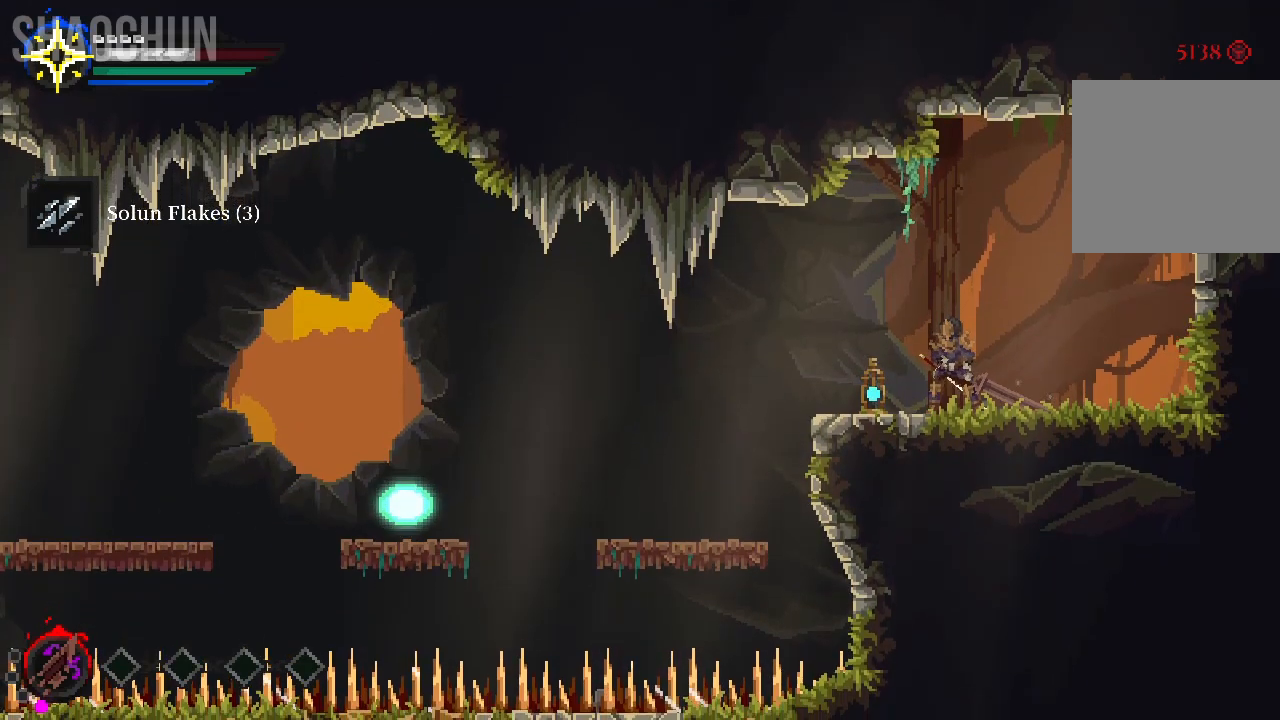
{"dt_ms": 500, "buttons": [], "left_stick": "center", "right_stick": "center", "events": []}
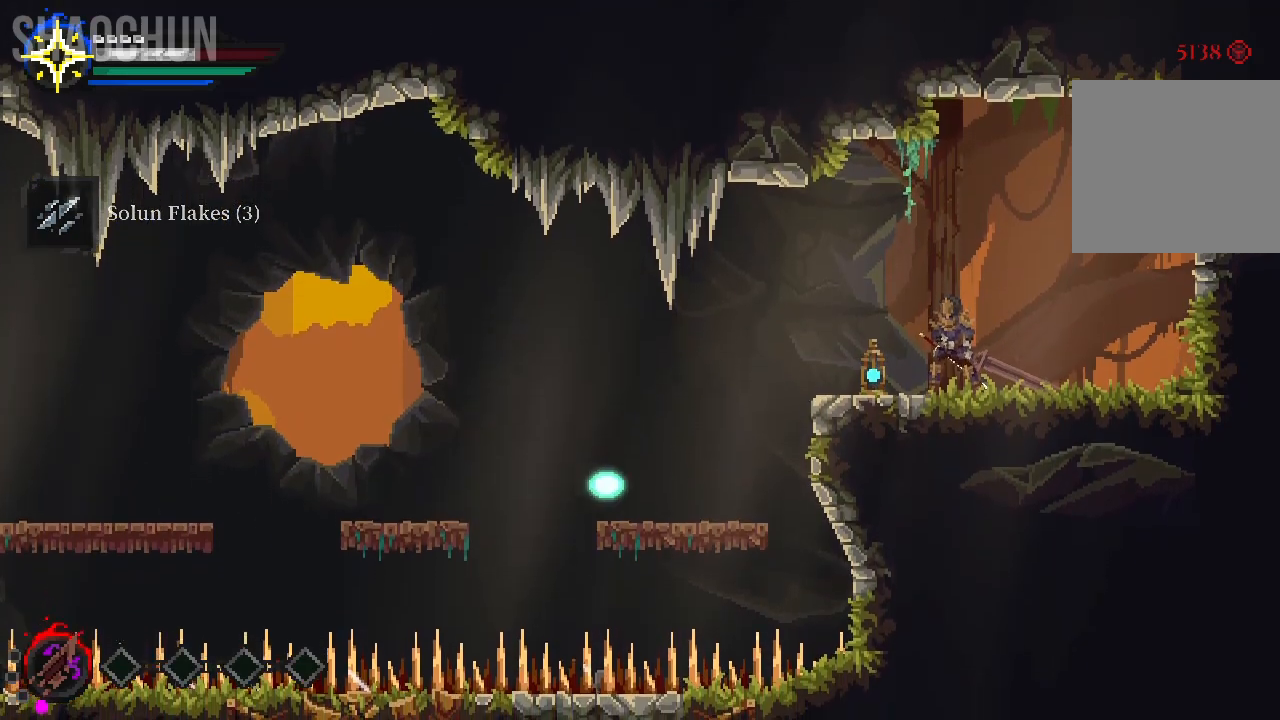
{"dt_ms": 500, "buttons": [], "left_stick": "center", "right_stick": "center", "events": []}
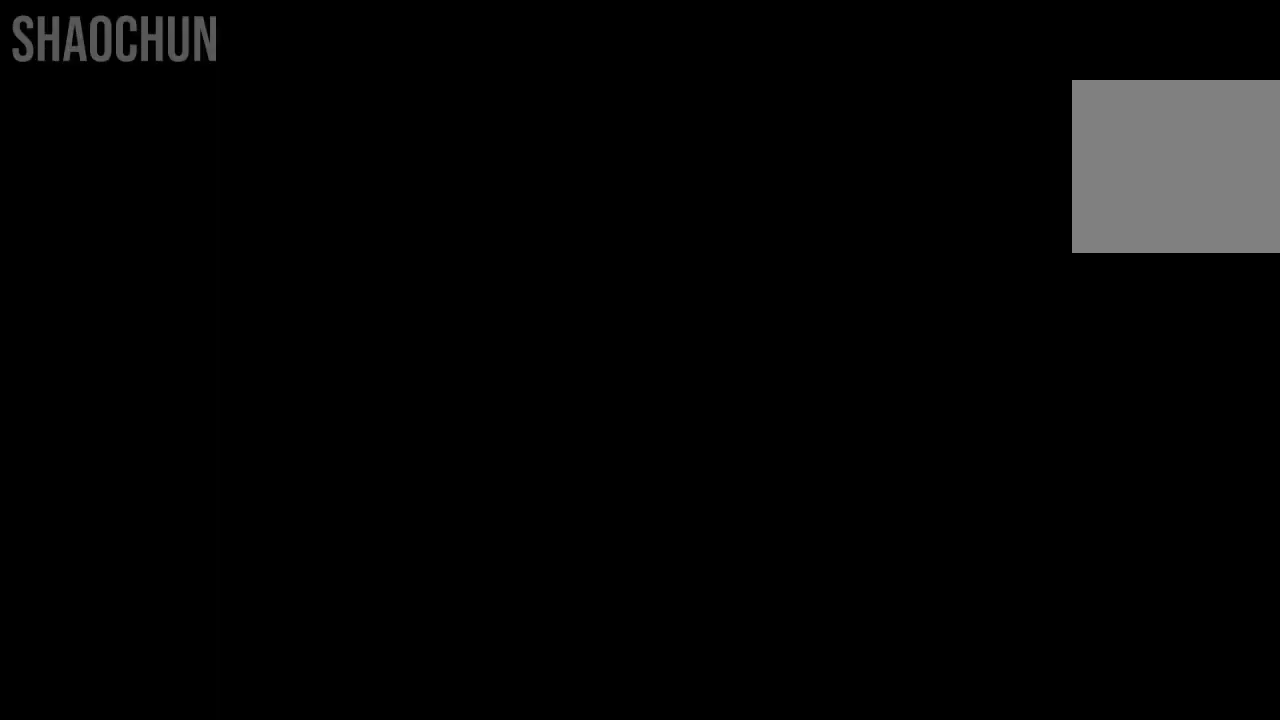
{"dt_ms": 500, "buttons": [], "left_stick": "center", "right_stick": "center", "events": []}
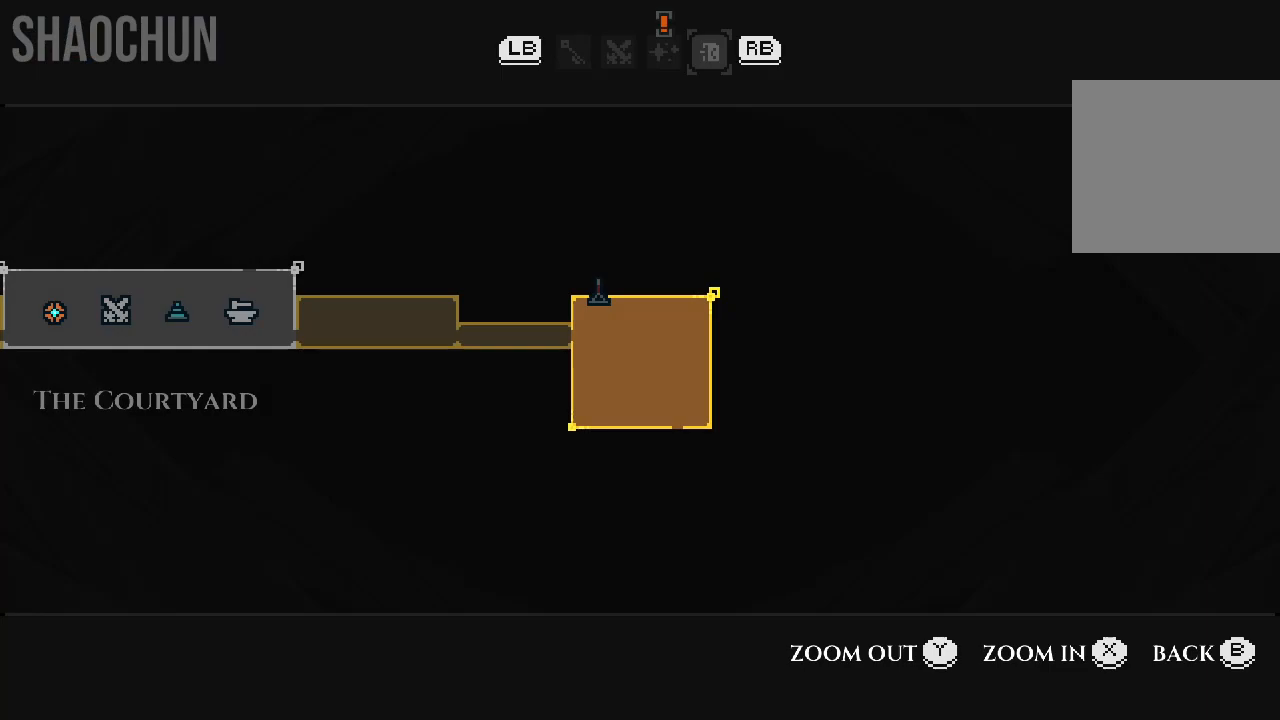
{"dt_ms": 500, "buttons": [], "left_stick": "center", "right_stick": "center", "events": []}
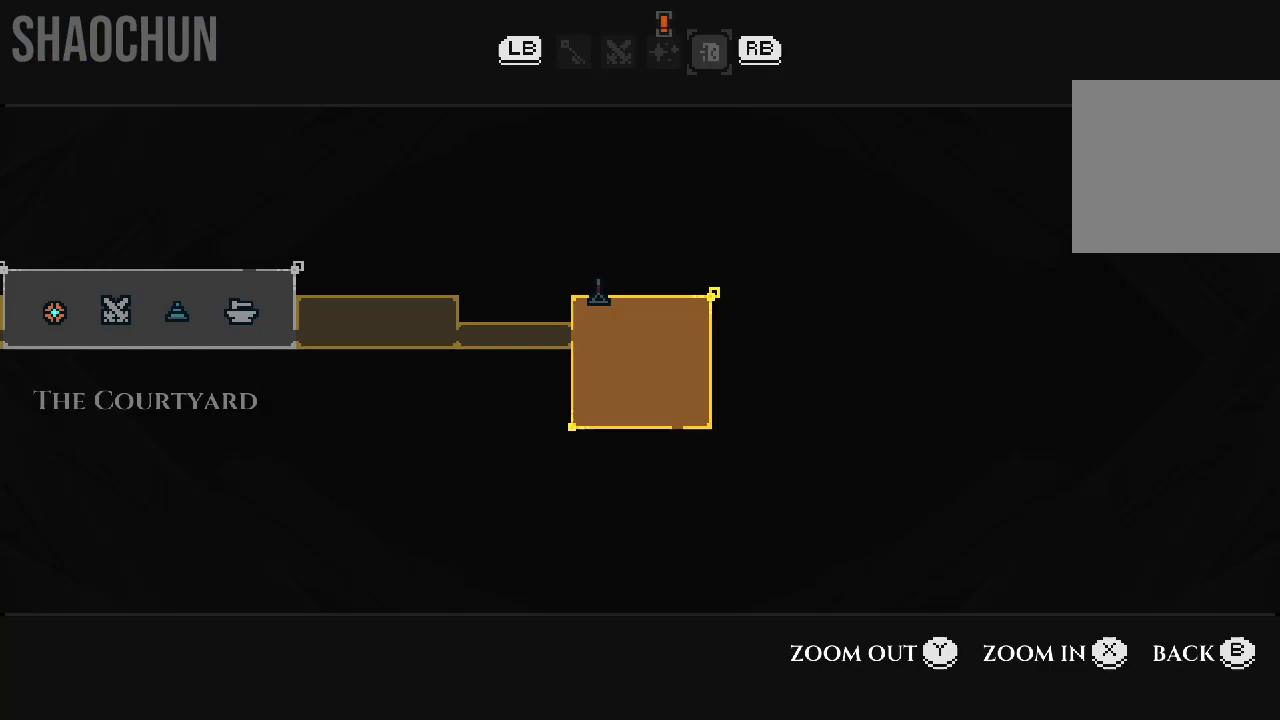
{"dt_ms": 500, "buttons": [], "left_stick": "center", "right_stick": "center", "events": [[233, "left_stick", "left"], [483, "left_stick", "center"]]}